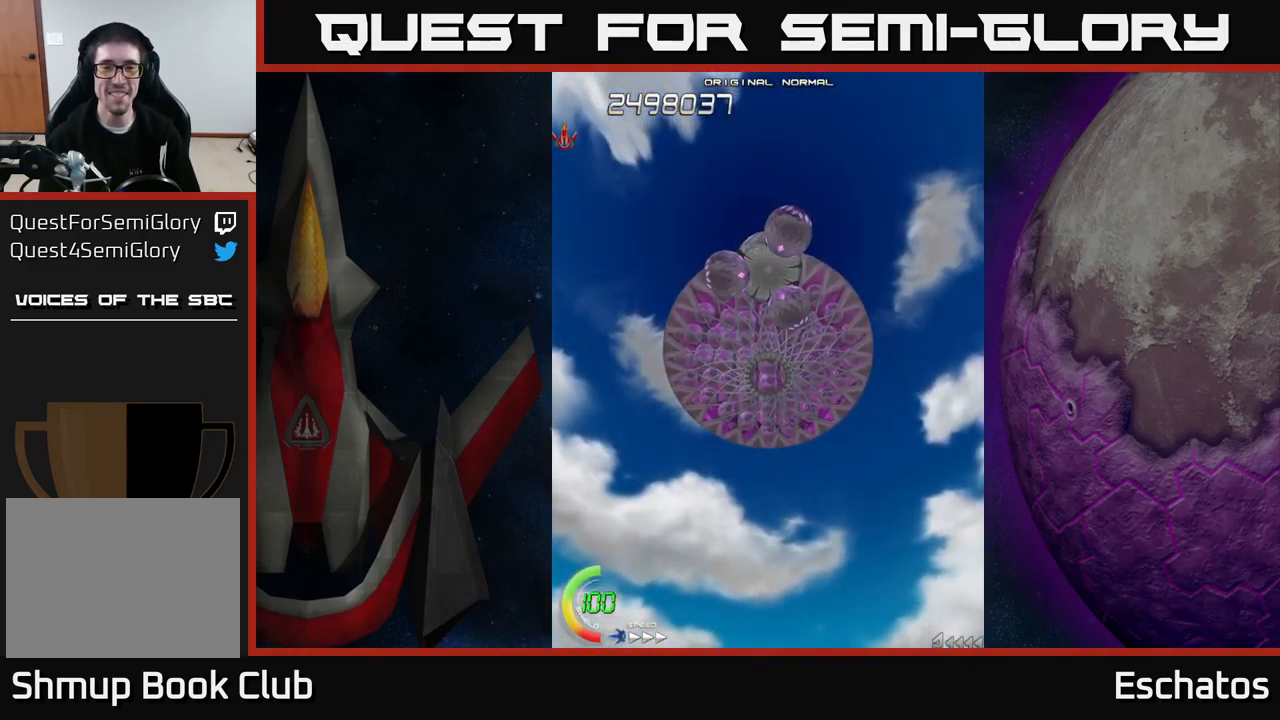
Gameplay with a controller (Xbox layout); each line is a JSON object with the inputs held at the frame after it. "events" lists button and stick changes between this image and that frame as [ms after this image, input, new state], when the widget could be followed in between. Not read: L1 L3 R3 left_stick.
{"buttons": ["X", "DPAD_UP"], "right_stick": "center", "events": []}
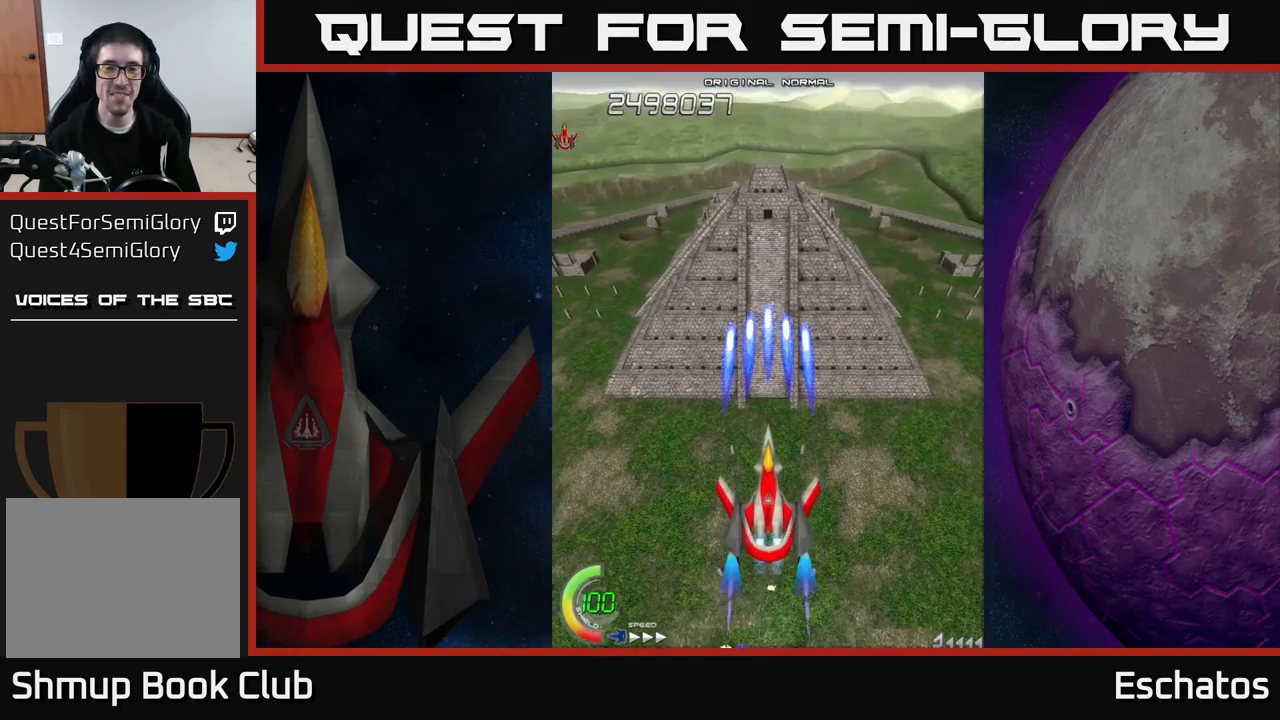
{"buttons": ["X", "DPAD_DOWN"], "right_stick": "center", "events": [[17, "X", "up"], [167, "X", "down"], [417, "DPAD_UP", "up"], [500, "DPAD_DOWN", "down"]]}
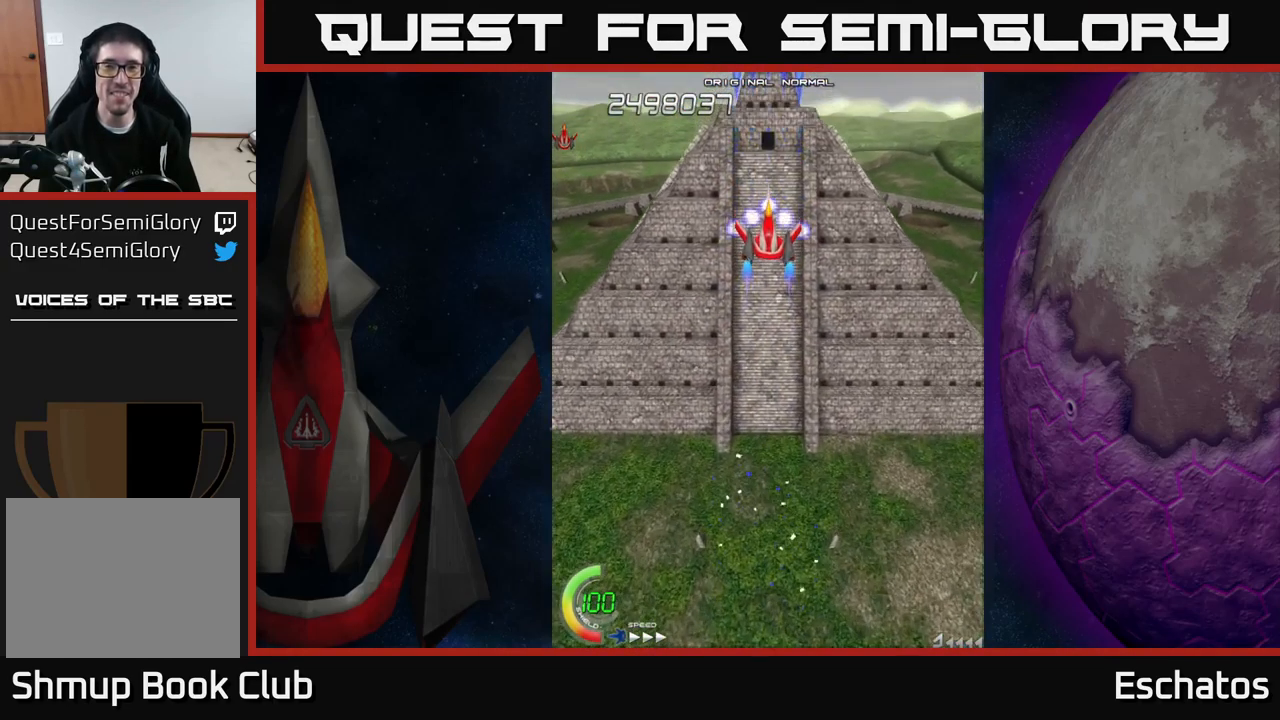
{"buttons": ["X"], "right_stick": "center", "events": [[250, "DPAD_DOWN", "up"]]}
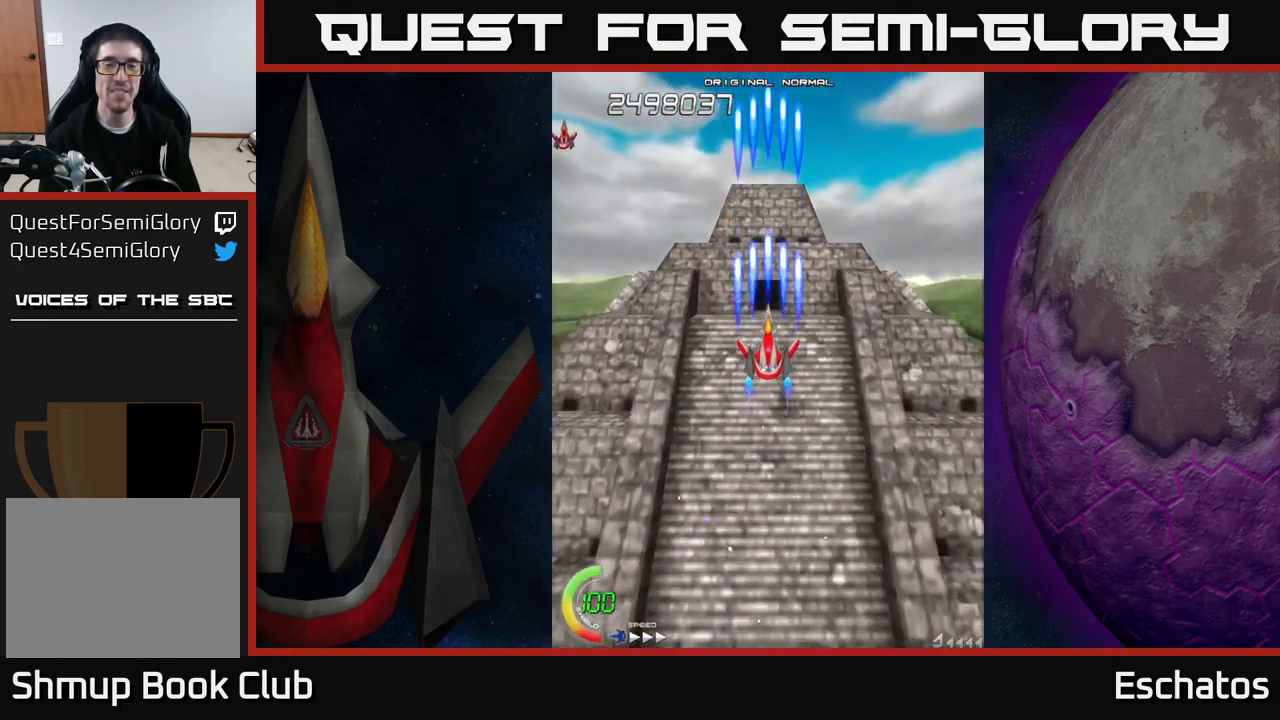
{"buttons": ["A", "DPAD_UP"], "right_stick": "center", "events": [[350, "A", "down"], [367, "DPAD_UP", "down"], [367, "X", "up"], [450, "A", "up"], [500, "A", "down"]]}
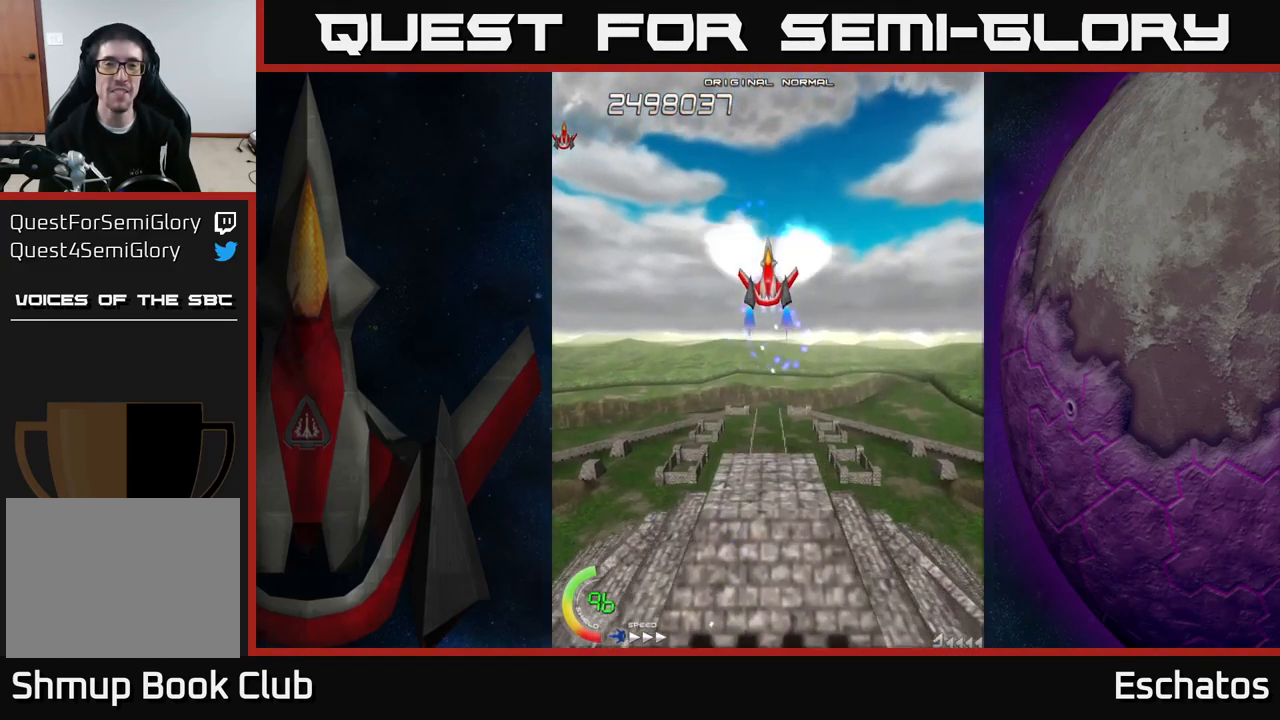
{"buttons": ["A", "DPAD_DOWN", "DPAD_RIGHT"], "right_stick": "center", "events": [[233, "DPAD_LEFT", "down"], [233, "DPAD_UP", "up"], [367, "DPAD_DOWN", "down"], [383, "DPAD_LEFT", "up"], [417, "DPAD_RIGHT", "down"]]}
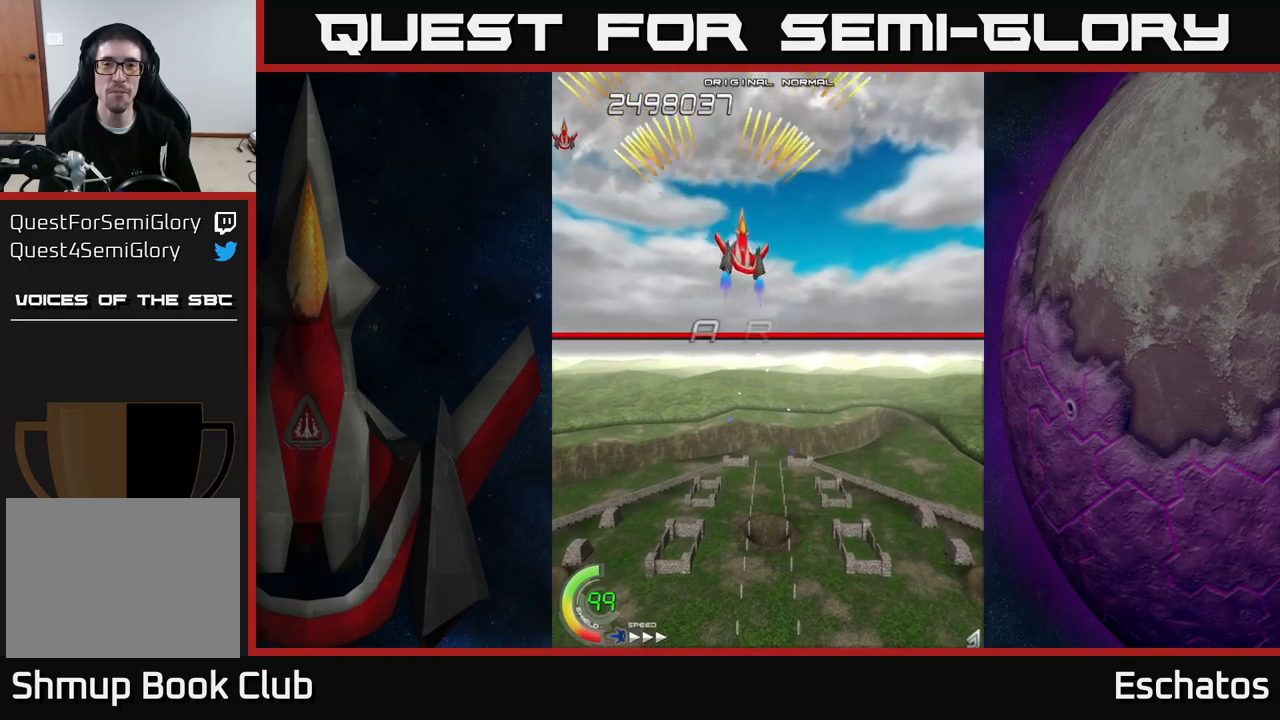
{"buttons": ["A", "DPAD_RIGHT"], "right_stick": "center", "events": [[117, "DPAD_DOWN", "up"], [200, "DPAD_RIGHT", "up"], [250, "DPAD_LEFT", "down"], [450, "DPAD_LEFT", "up"], [500, "DPAD_RIGHT", "down"]]}
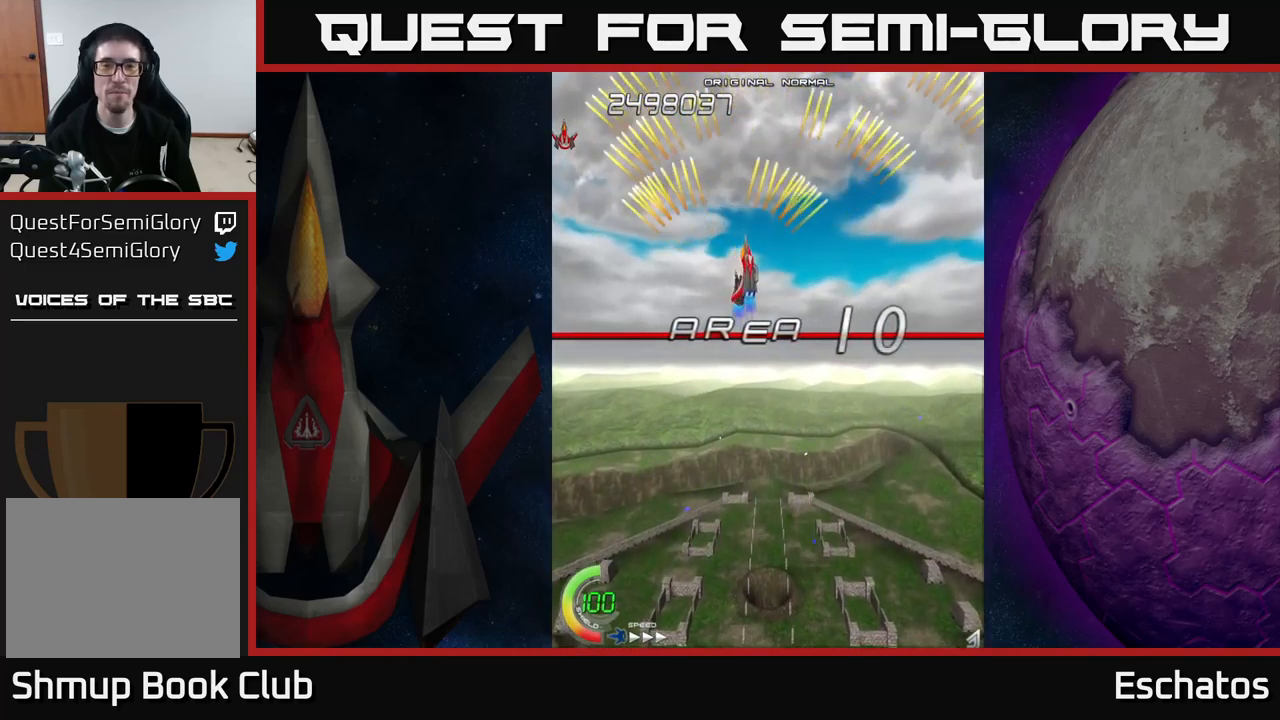
{"buttons": ["A", "DPAD_RIGHT"], "right_stick": "center", "events": [[184, "DPAD_RIGHT", "up"], [217, "DPAD_LEFT", "down"], [467, "DPAD_LEFT", "up"], [500, "DPAD_RIGHT", "down"]]}
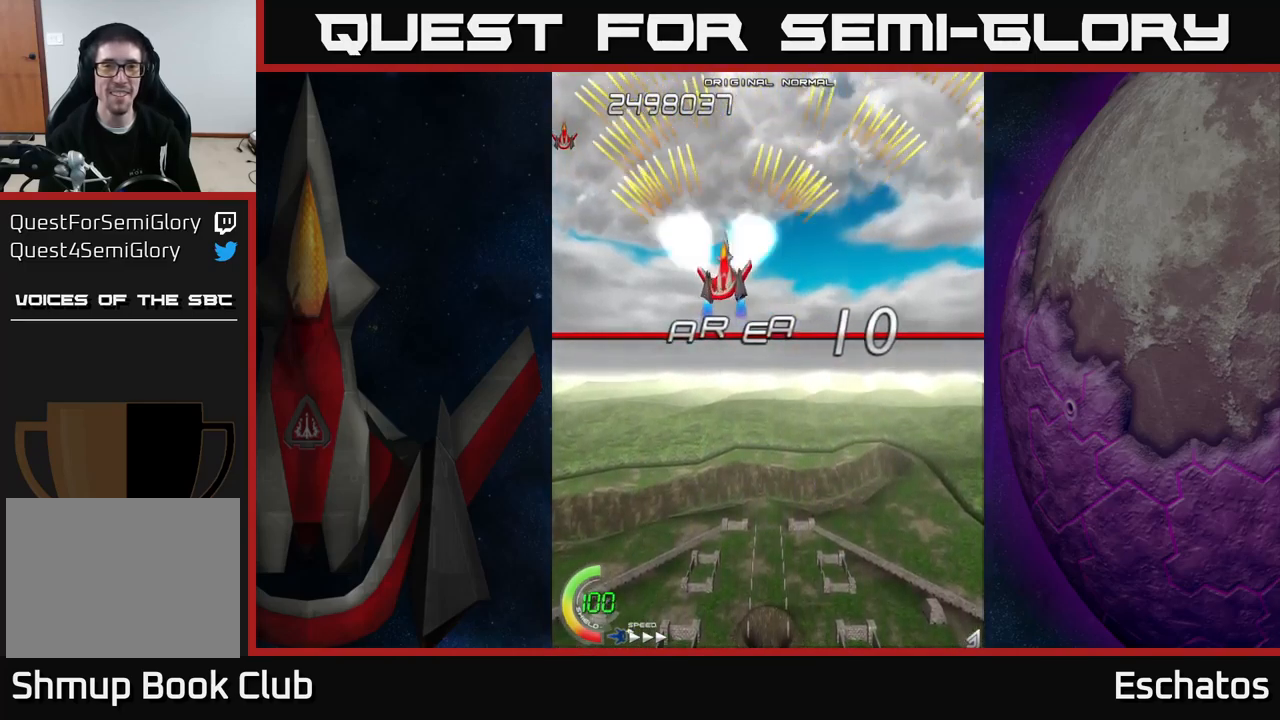
{"buttons": ["A", "DPAD_LEFT"], "right_stick": "center", "events": [[267, "DPAD_RIGHT", "up"], [317, "DPAD_LEFT", "down"]]}
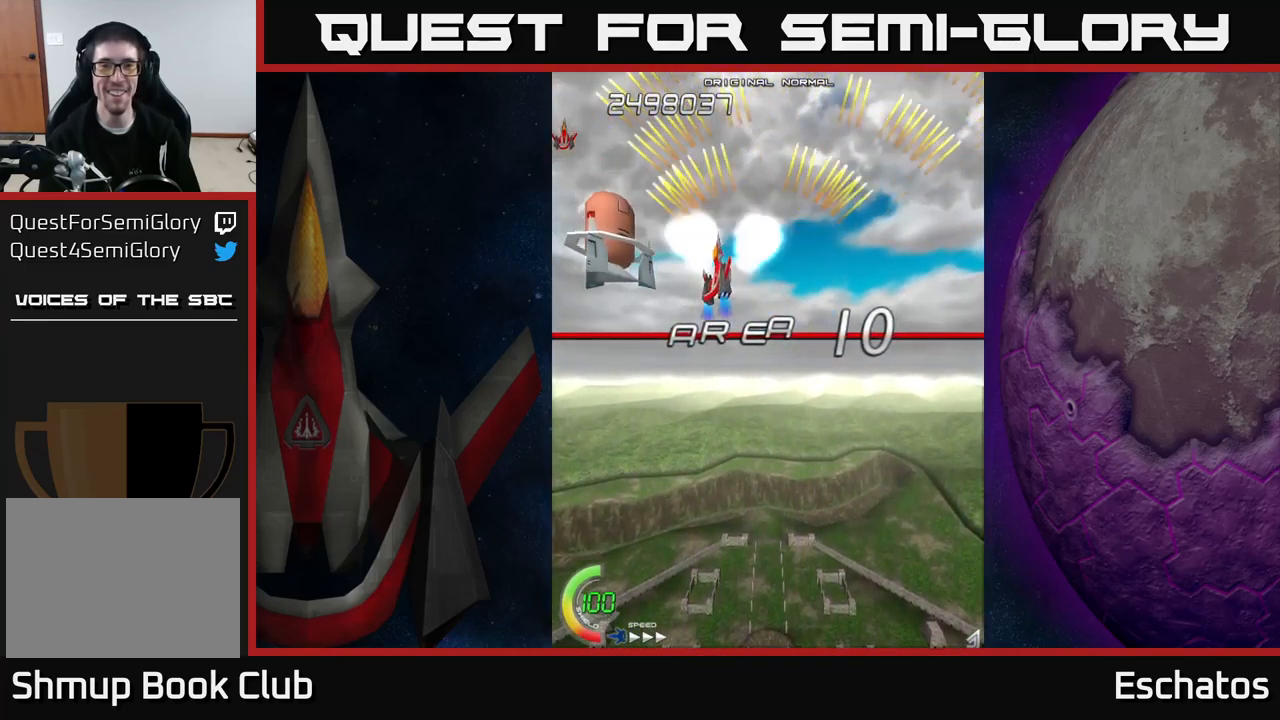
{"buttons": ["A", "DPAD_RIGHT"], "right_stick": "center", "events": [[34, "DPAD_DOWN", "down"], [67, "DPAD_LEFT", "up"], [317, "DPAD_LEFT", "down"], [367, "DPAD_LEFT", "up"], [400, "DPAD_RIGHT", "down"], [417, "DPAD_DOWN", "up"]]}
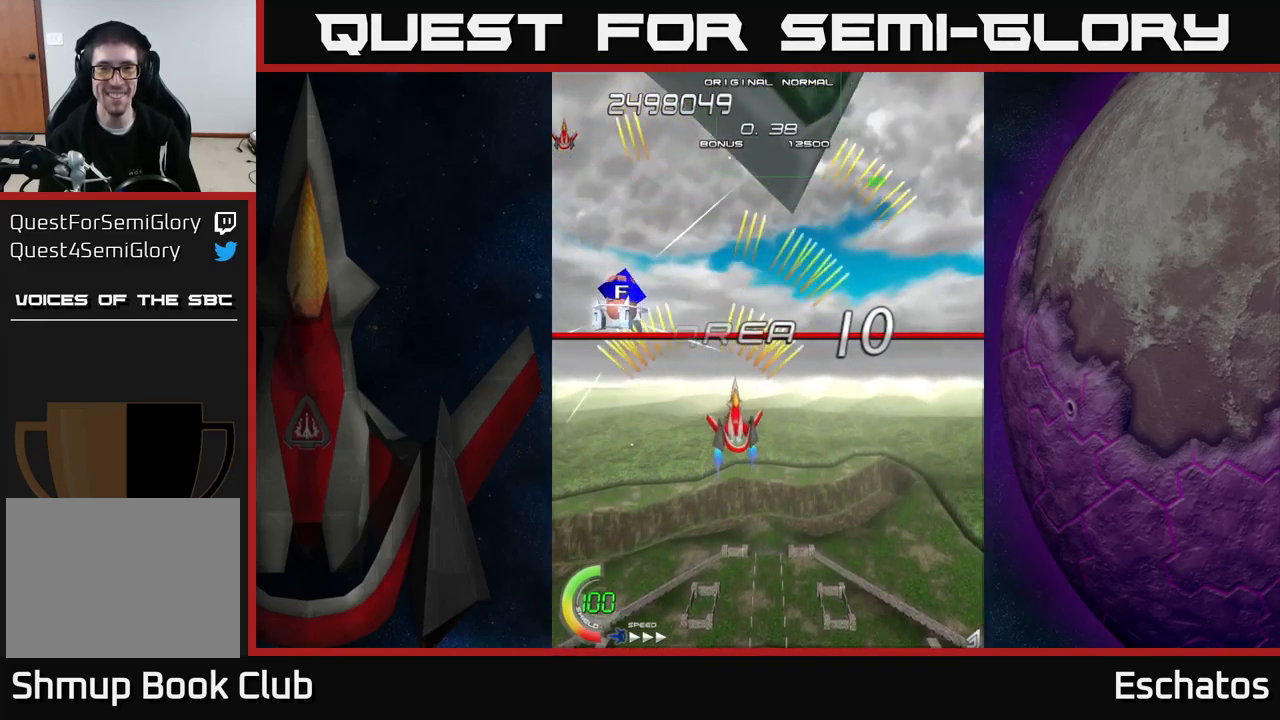
{"buttons": ["A", "X", "DPAD_RIGHT"], "right_stick": "center", "events": [[67, "DPAD_UP", "down"], [100, "DPAD_RIGHT", "up"], [200, "DPAD_LEFT", "down"], [350, "DPAD_LEFT", "up"], [350, "DPAD_UP", "up"], [367, "DPAD_RIGHT", "down"], [500, "X", "down"]]}
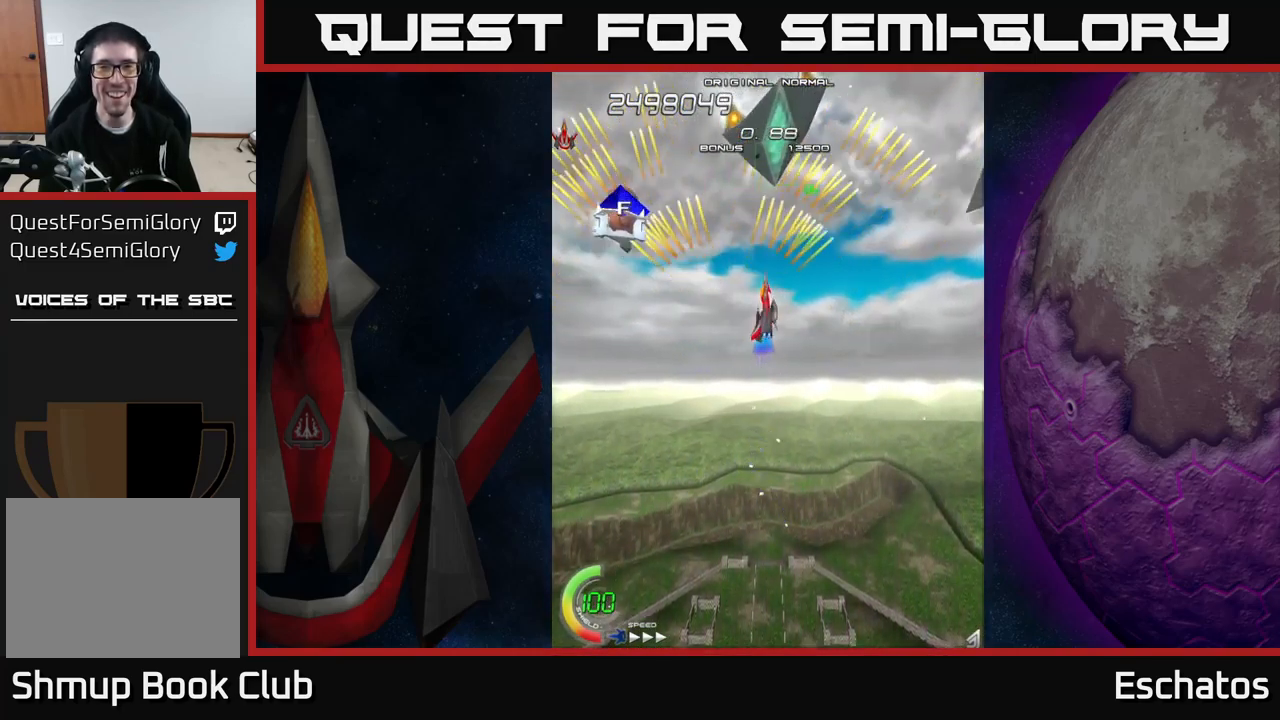
{"buttons": ["X", "DPAD_RIGHT"], "right_stick": "center", "events": [[17, "A", "up"], [100, "DPAD_DOWN", "down"], [100, "DPAD_RIGHT", "up"], [134, "DPAD_LEFT", "down"], [234, "DPAD_LEFT", "up"], [500, "DPAD_DOWN", "up"], [500, "DPAD_RIGHT", "down"]]}
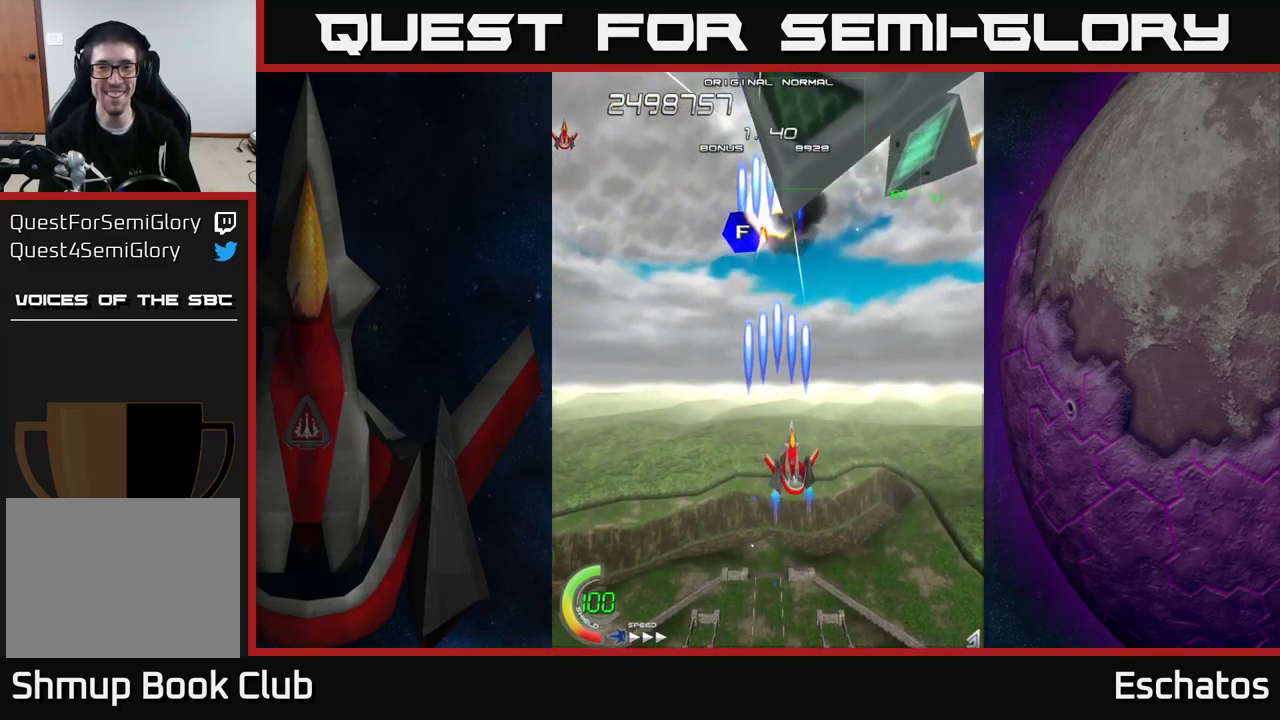
{"buttons": ["X", "DPAD_LEFT"], "right_stick": "center", "events": [[384, "DPAD_RIGHT", "up"], [417, "DPAD_LEFT", "down"]]}
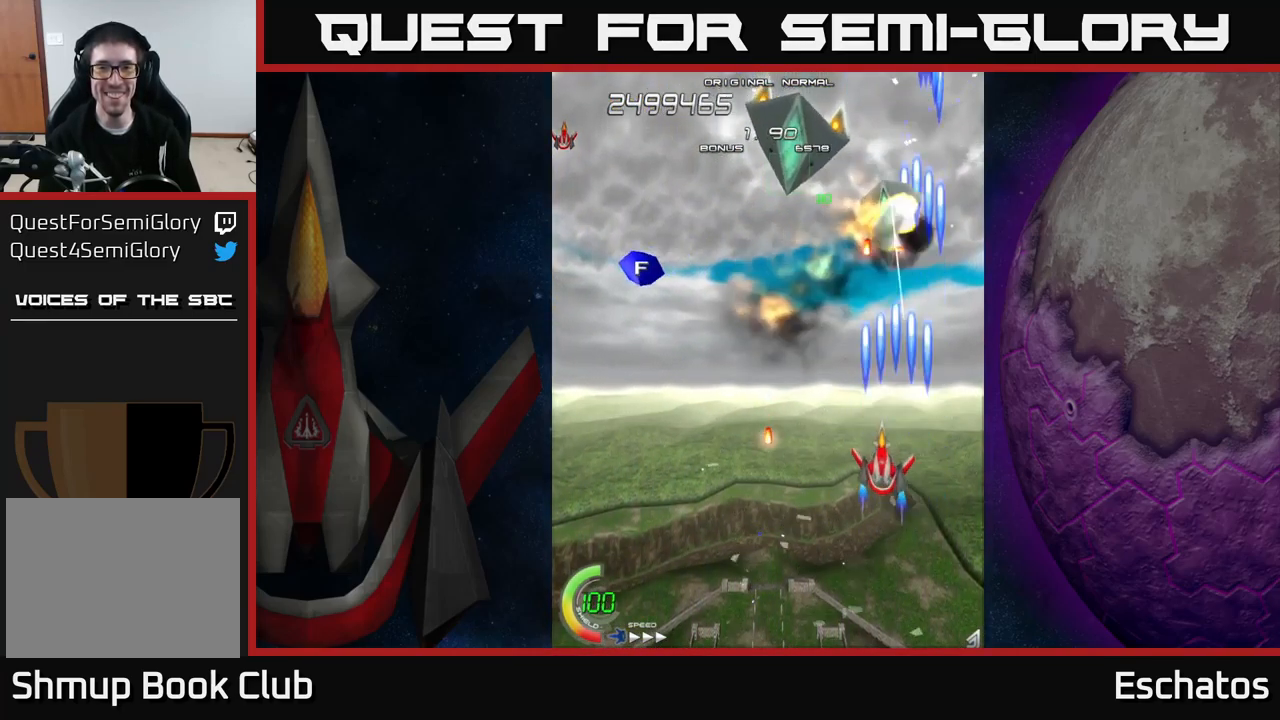
{"buttons": ["X", "DPAD_DOWN", "DPAD_RIGHT"], "right_stick": "center", "events": [[67, "DPAD_UP", "down"], [267, "DPAD_UP", "up"], [400, "DPAD_DOWN", "down"], [400, "DPAD_LEFT", "up"], [434, "DPAD_RIGHT", "down"]]}
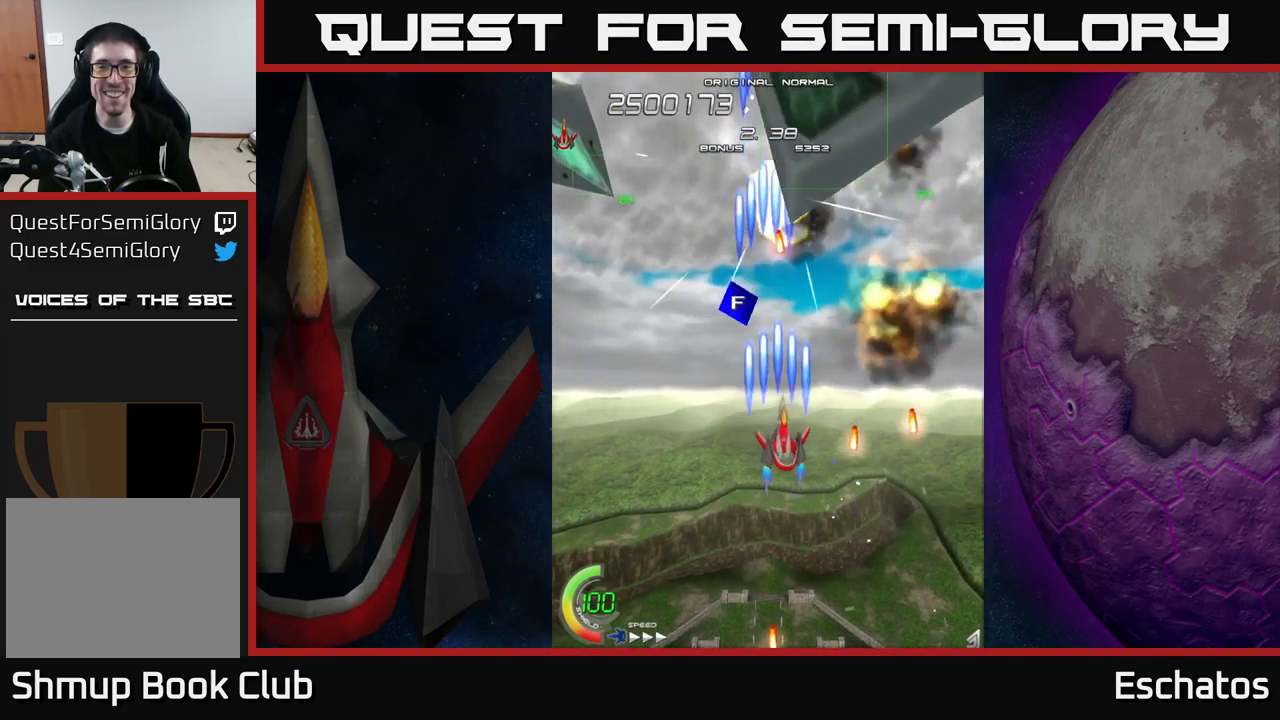
{"buttons": ["X", "DPAD_LEFT"], "right_stick": "center", "events": [[34, "DPAD_RIGHT", "up"], [100, "DPAD_LEFT", "down"], [134, "DPAD_DOWN", "up"]]}
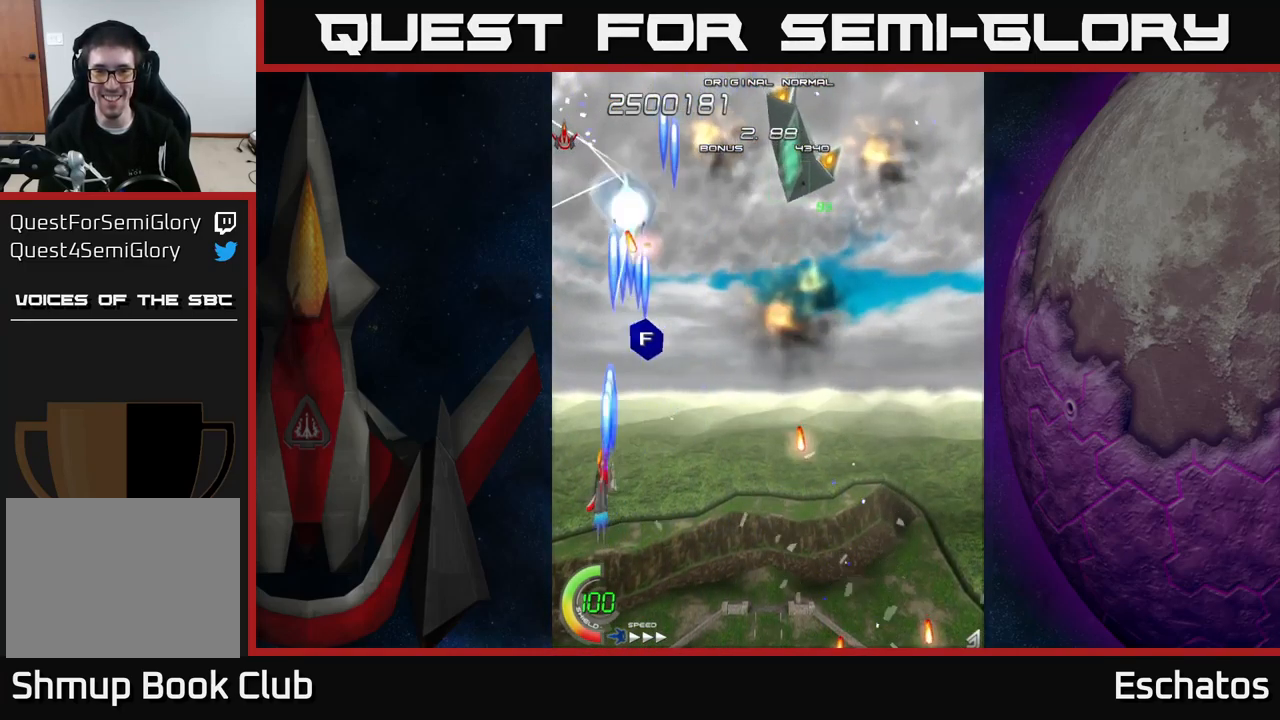
{"buttons": ["X", "DPAD_UP", "DPAD_RIGHT"], "right_stick": "center", "events": [[34, "DPAD_UP", "down"], [67, "DPAD_LEFT", "up"], [84, "DPAD_RIGHT", "down"], [117, "DPAD_UP", "up"], [450, "DPAD_UP", "down"]]}
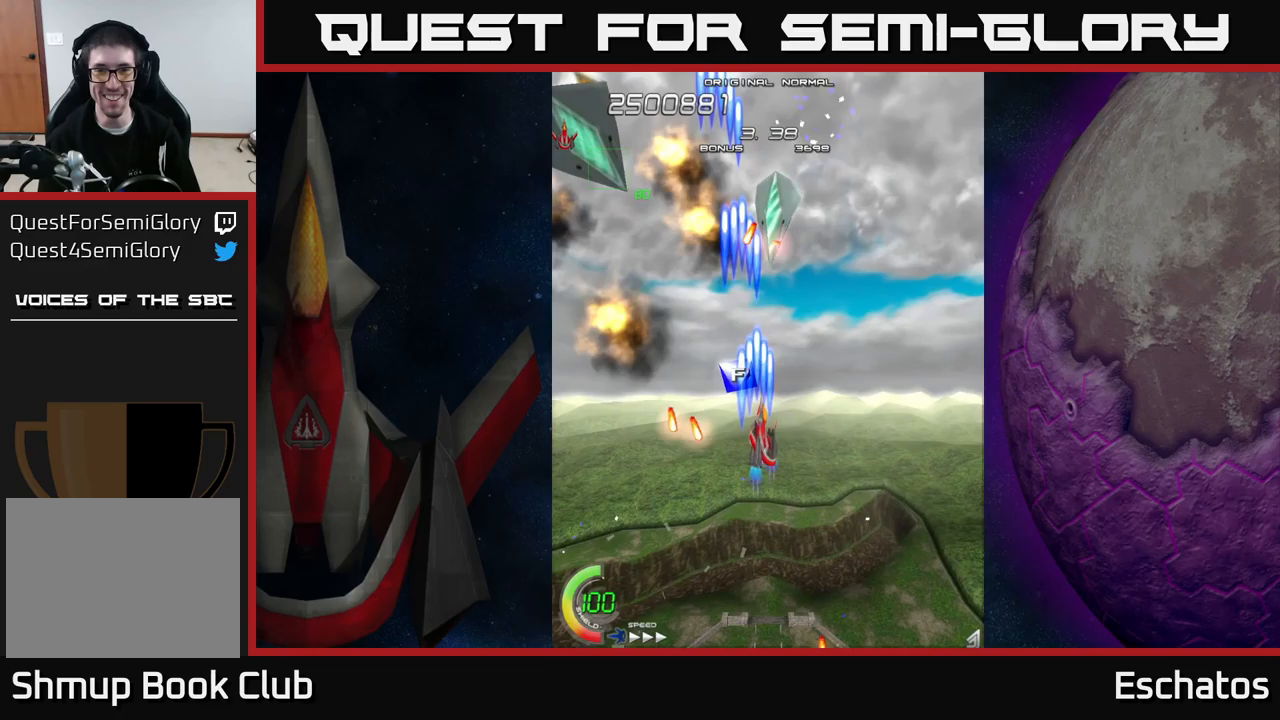
{"buttons": ["X", "DPAD_LEFT"], "right_stick": "center", "events": [[117, "DPAD_RIGHT", "up"], [150, "DPAD_UP", "up"], [167, "DPAD_DOWN", "down"], [183, "DPAD_LEFT", "down"], [350, "DPAD_DOWN", "up"]]}
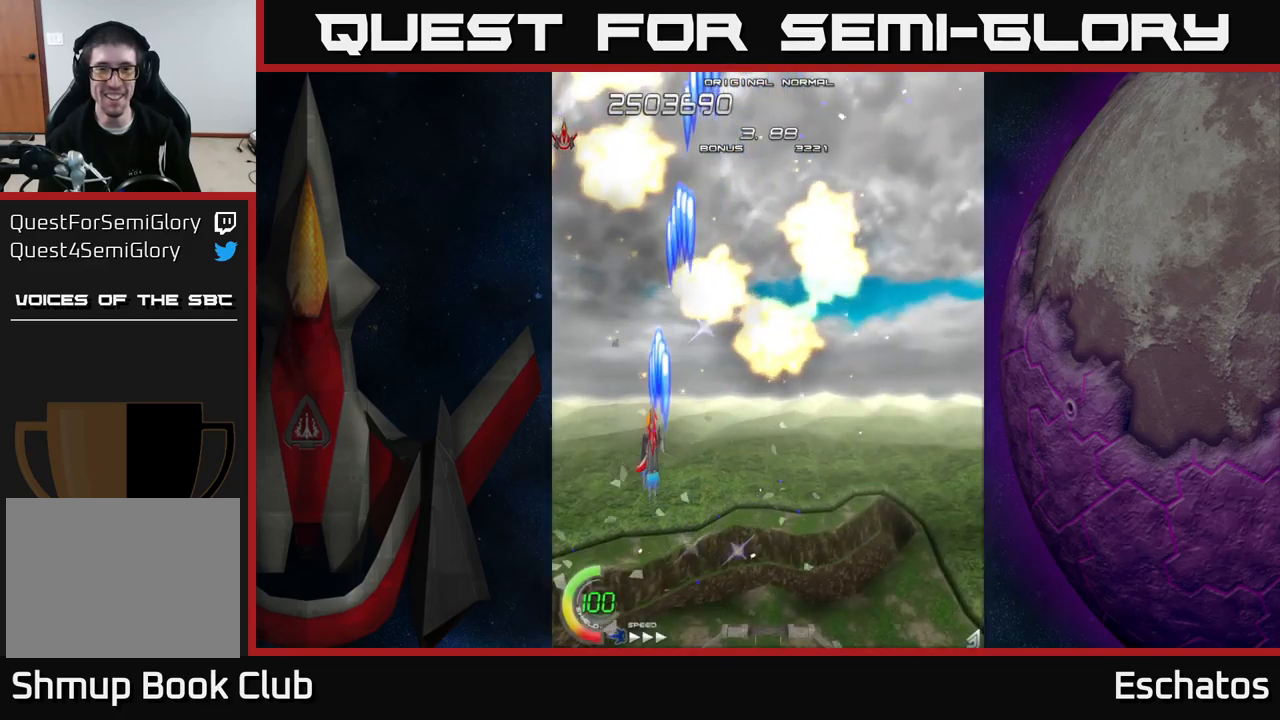
{"buttons": ["DPAD_UP"], "right_stick": "center", "events": [[50, "DPAD_LEFT", "up"], [67, "DPAD_RIGHT", "down"], [117, "DPAD_UP", "down"], [200, "A", "down"], [233, "X", "up"], [383, "A", "up"], [400, "DPAD_RIGHT", "up"]]}
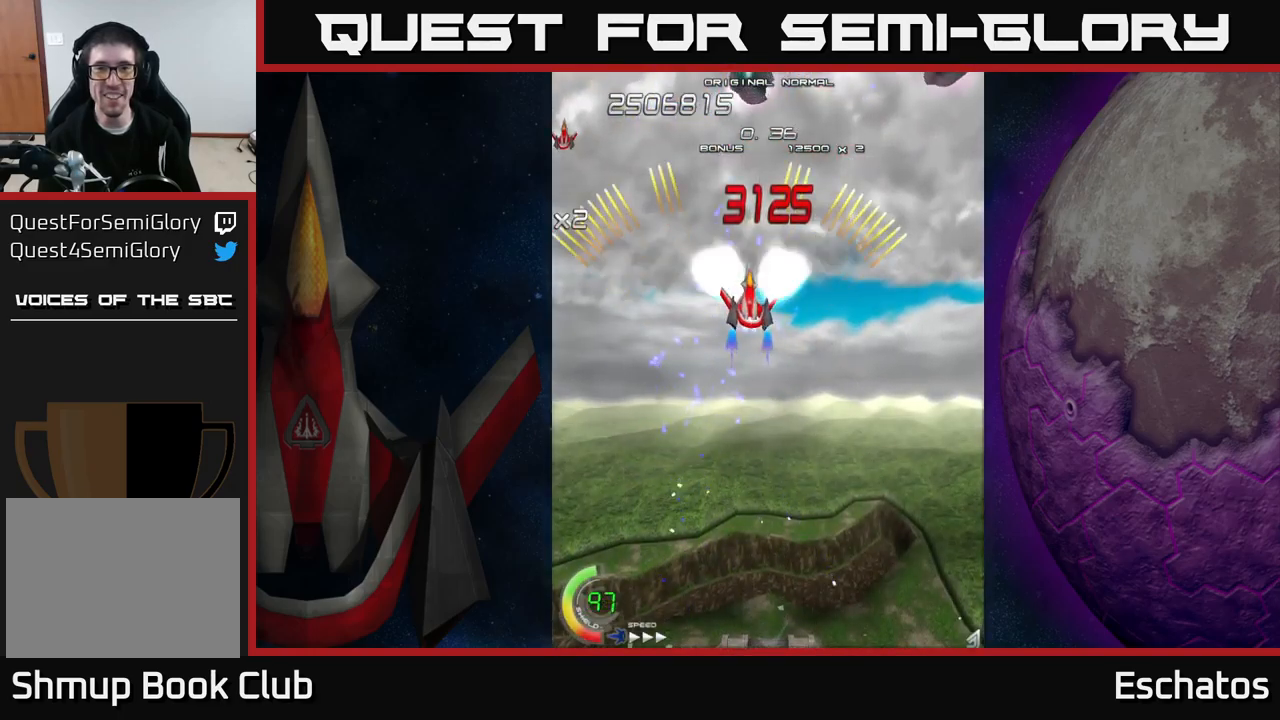
{"buttons": ["A", "DPAD_UP", "DPAD_LEFT"], "right_stick": "center", "events": [[17, "A", "down"], [167, "DPAD_UP", "up"], [200, "DPAD_DOWN", "down"], [283, "DPAD_RIGHT", "down"], [300, "DPAD_DOWN", "up"], [433, "DPAD_UP", "down"], [450, "DPAD_RIGHT", "up"], [500, "DPAD_LEFT", "down"]]}
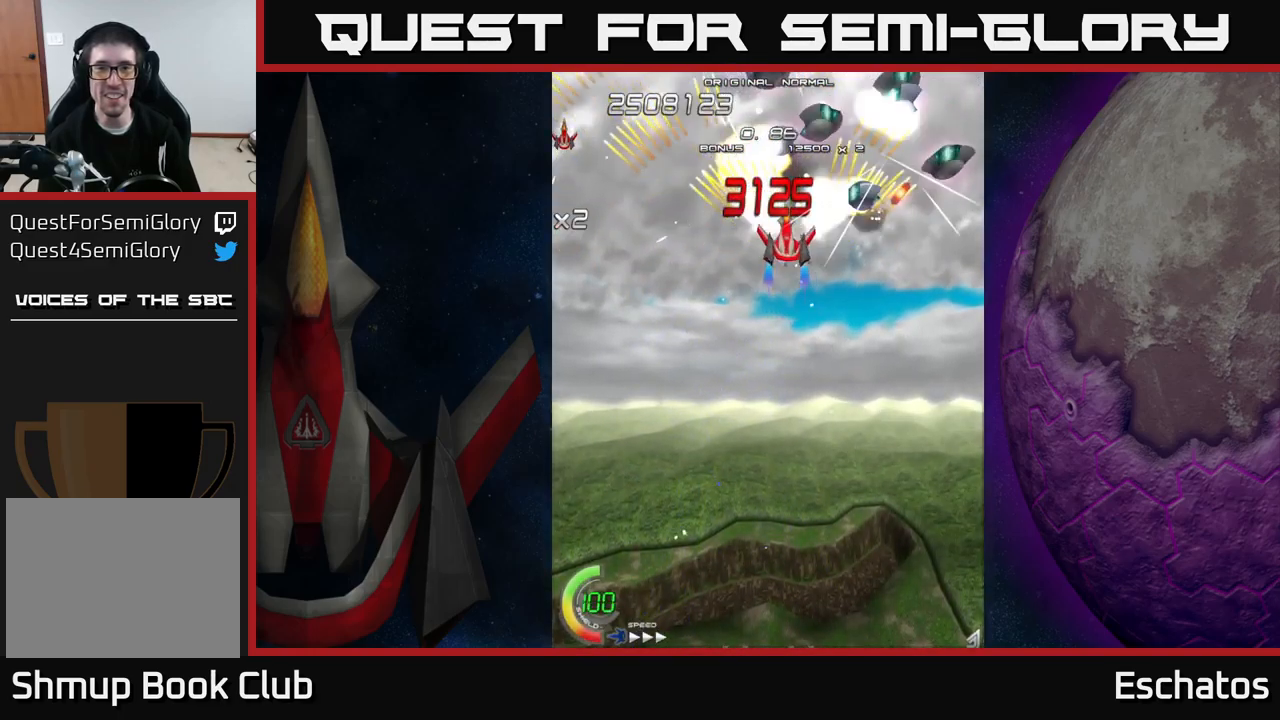
{"buttons": ["A", "DPAD_LEFT"], "right_stick": "center"}
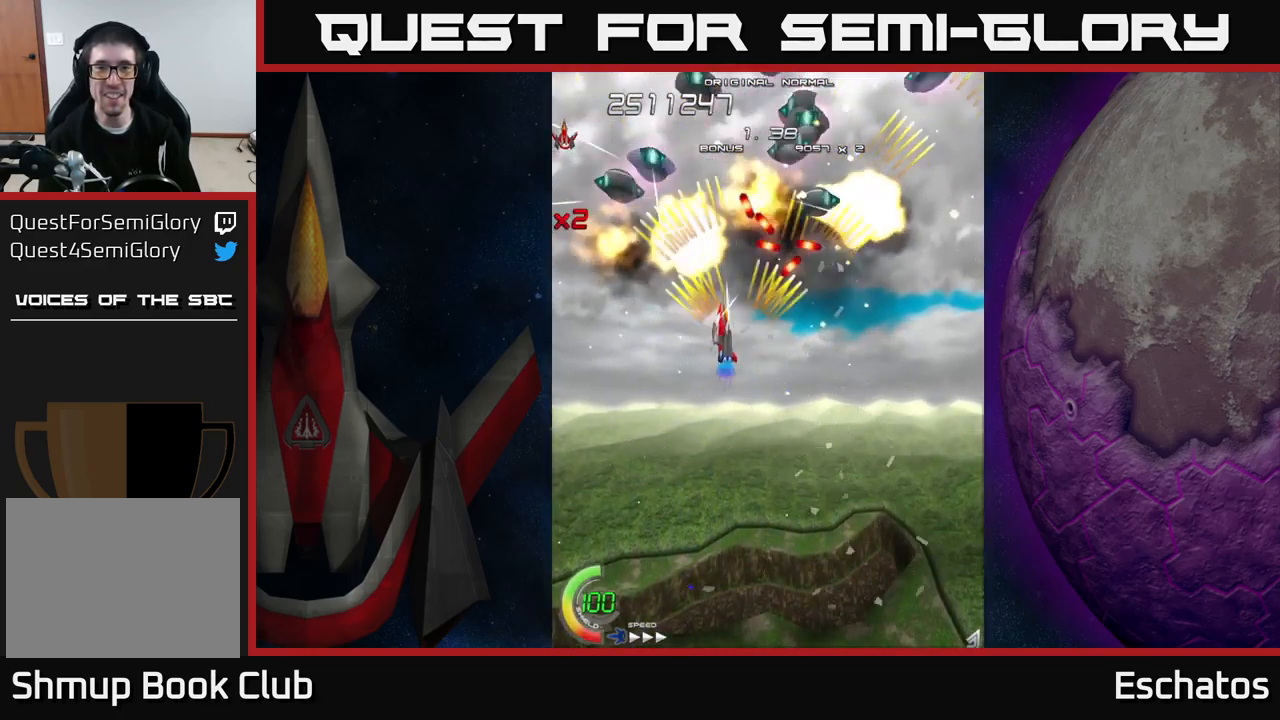
{"buttons": ["A", "DPAD_RIGHT"], "right_stick": "center", "events": [[167, "DPAD_DOWN", "down"], [183, "DPAD_LEFT", "up"], [250, "DPAD_RIGHT", "down"], [333, "DPAD_DOWN", "up"]]}
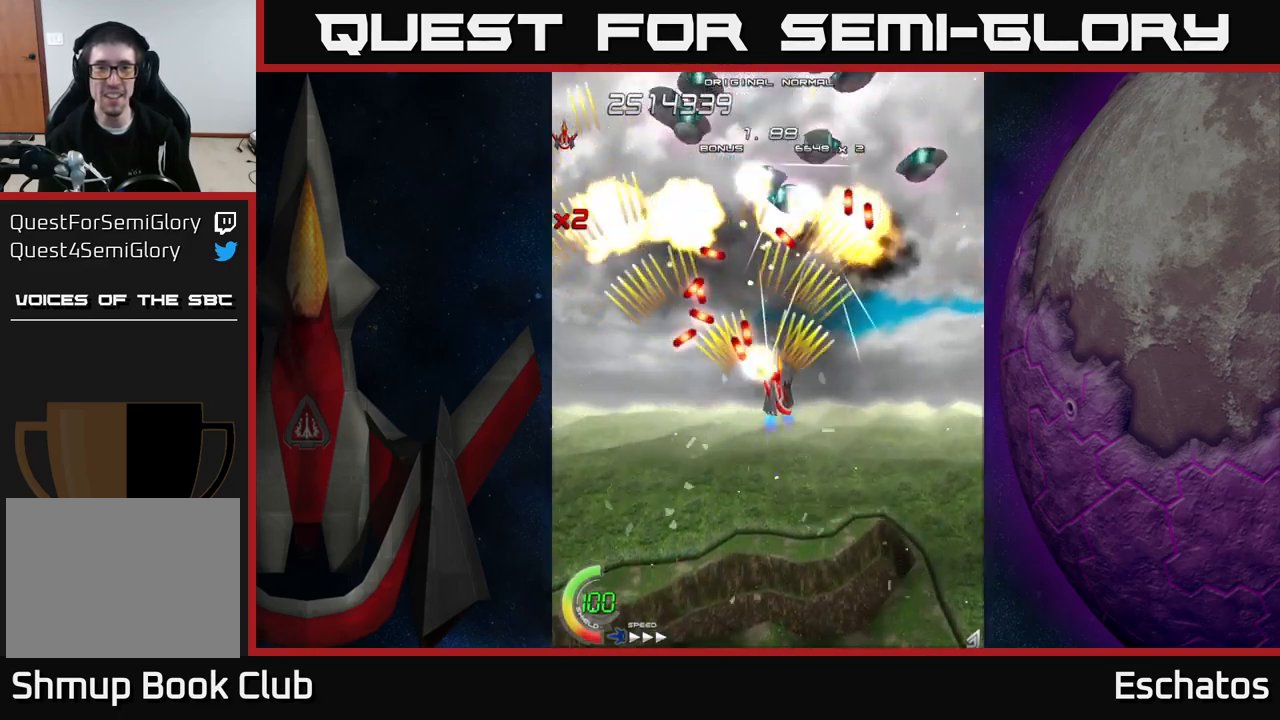
{"buttons": ["A", "DPAD_DOWN"], "right_stick": "center", "events": [[267, "DPAD_RIGHT", "up"], [283, "DPAD_LEFT", "down"], [283, "DPAD_UP", "down"], [333, "DPAD_UP", "up"], [433, "DPAD_DOWN", "down"], [467, "DPAD_LEFT", "up"]]}
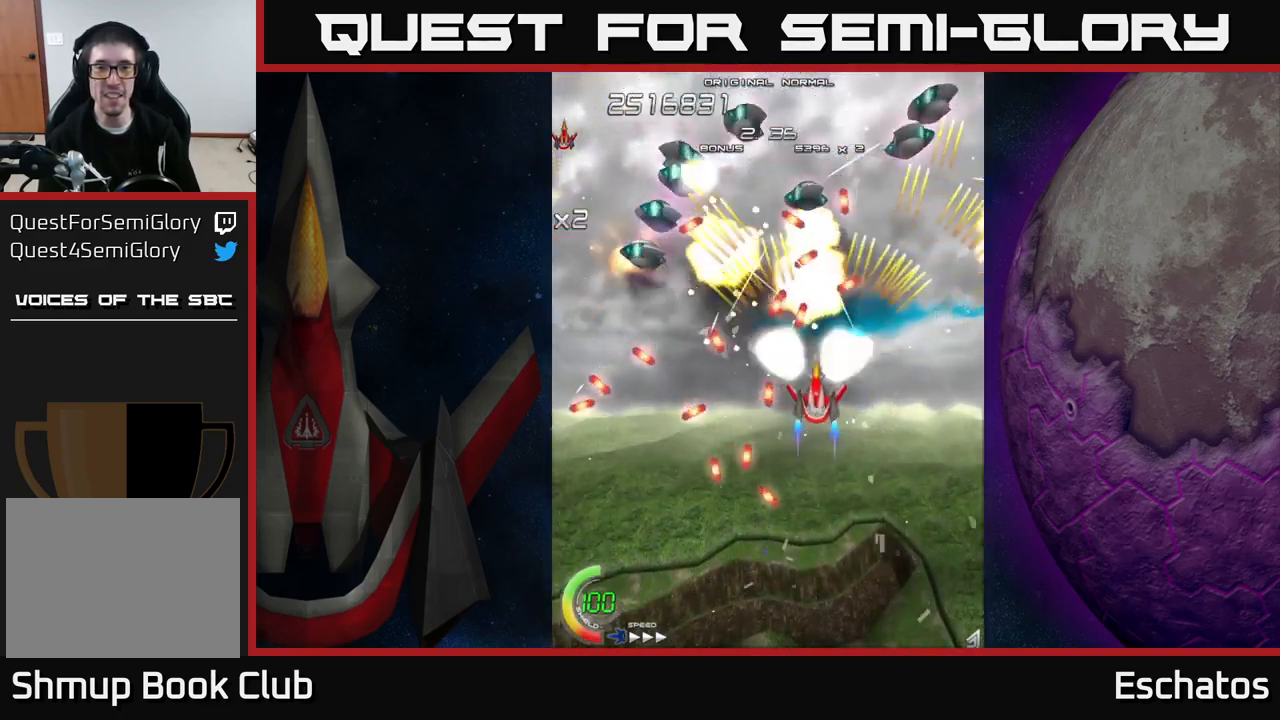
{"buttons": ["A"], "right_stick": "center", "events": [[17, "DPAD_RIGHT", "down"], [33, "DPAD_DOWN", "up"], [150, "DPAD_RIGHT", "up"], [183, "DPAD_LEFT", "down"], [250, "DPAD_DOWN", "down"], [267, "DPAD_LEFT", "up"], [300, "DPAD_RIGHT", "down"], [383, "DPAD_DOWN", "up"], [383, "DPAD_RIGHT", "up"]]}
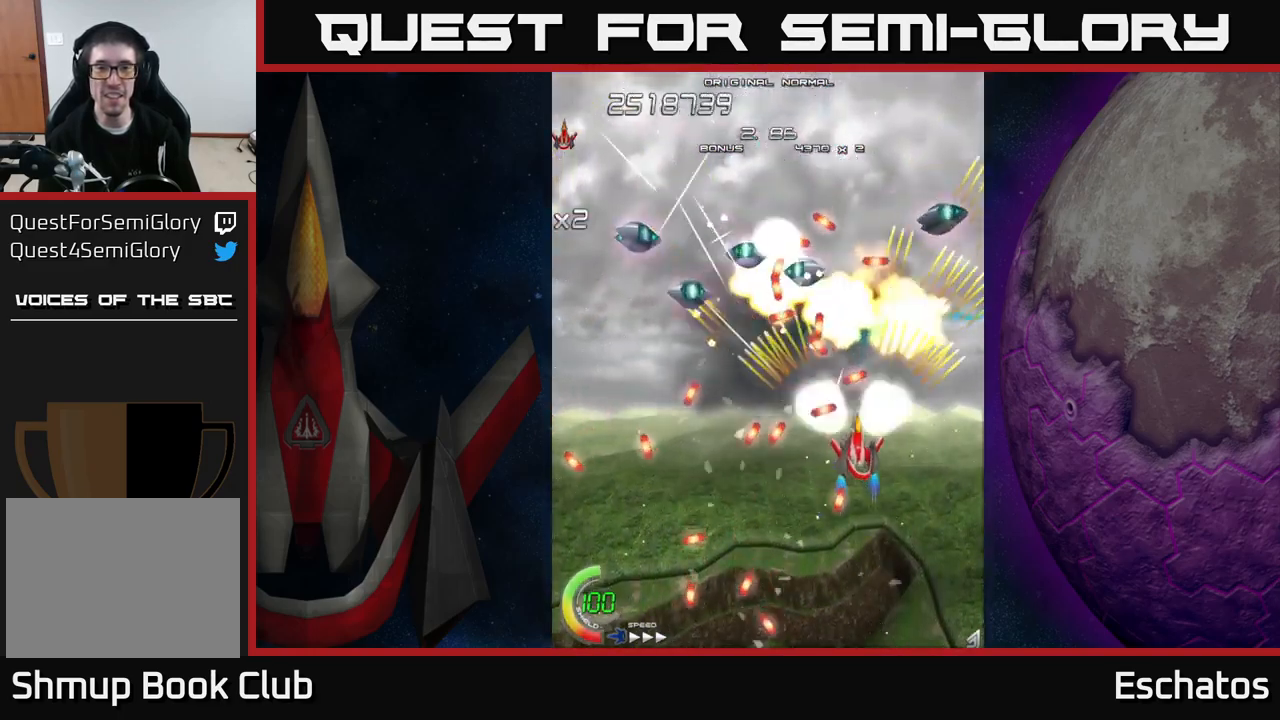
{"buttons": ["A", "DPAD_LEFT"], "right_stick": "center"}
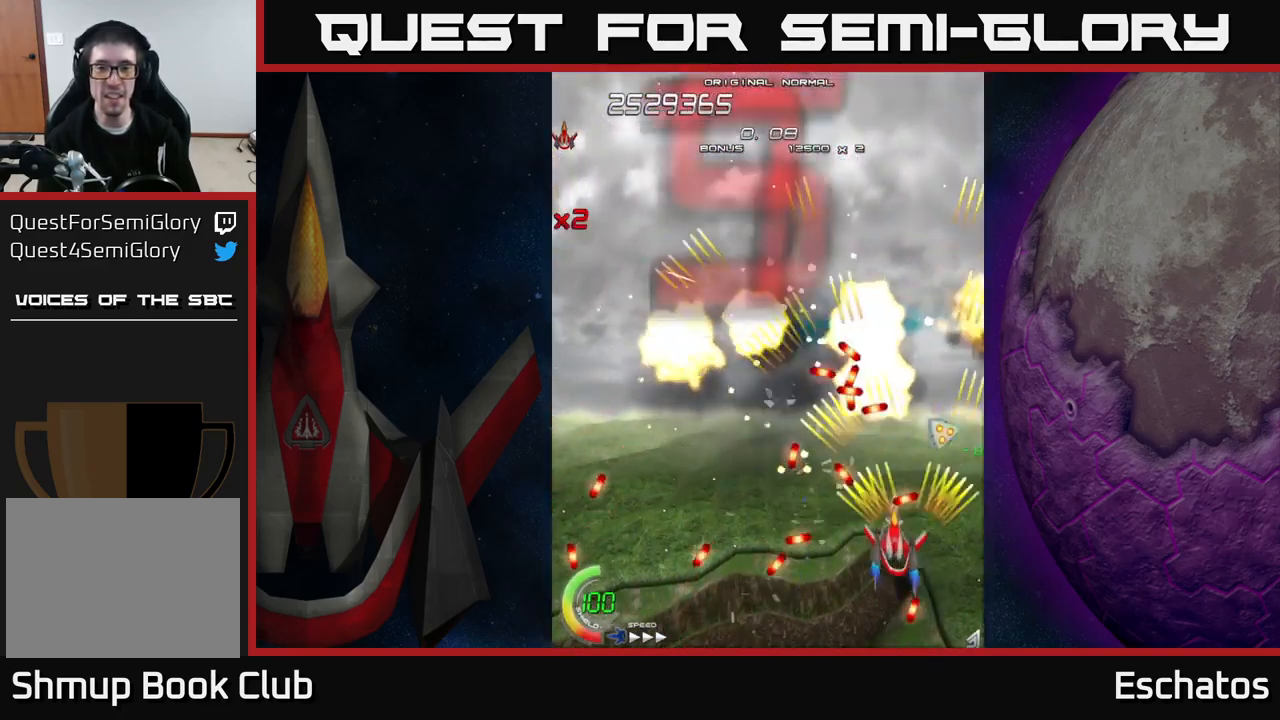
{"buttons": ["A", "X", "DPAD_UP"], "right_stick": "center", "events": [[450, "DPAD_UP", "down"], [483, "DPAD_LEFT", "up"], [500, "X", "down"]]}
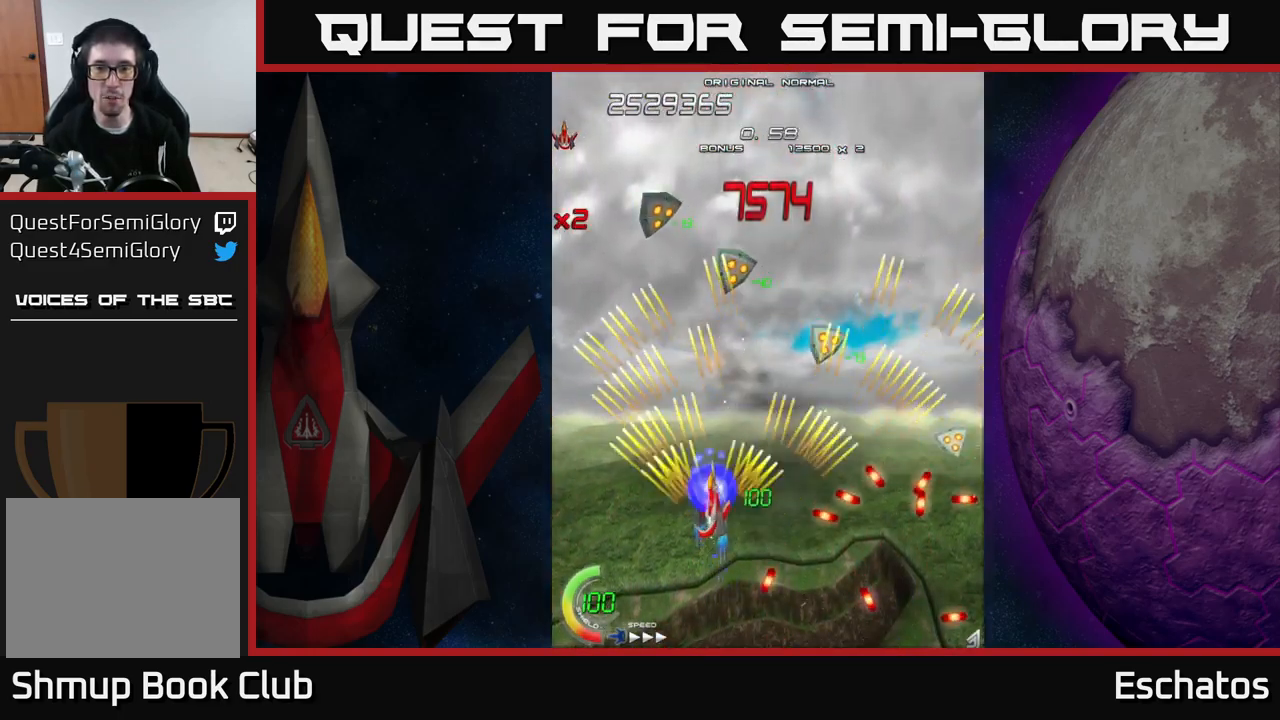
{"buttons": ["X", "DPAD_UP", "DPAD_LEFT"], "right_stick": "center", "events": [[33, "A", "up"], [150, "DPAD_RIGHT", "down"], [300, "DPAD_RIGHT", "up"], [317, "DPAD_LEFT", "down"], [333, "DPAD_UP", "up"], [483, "DPAD_UP", "down"]]}
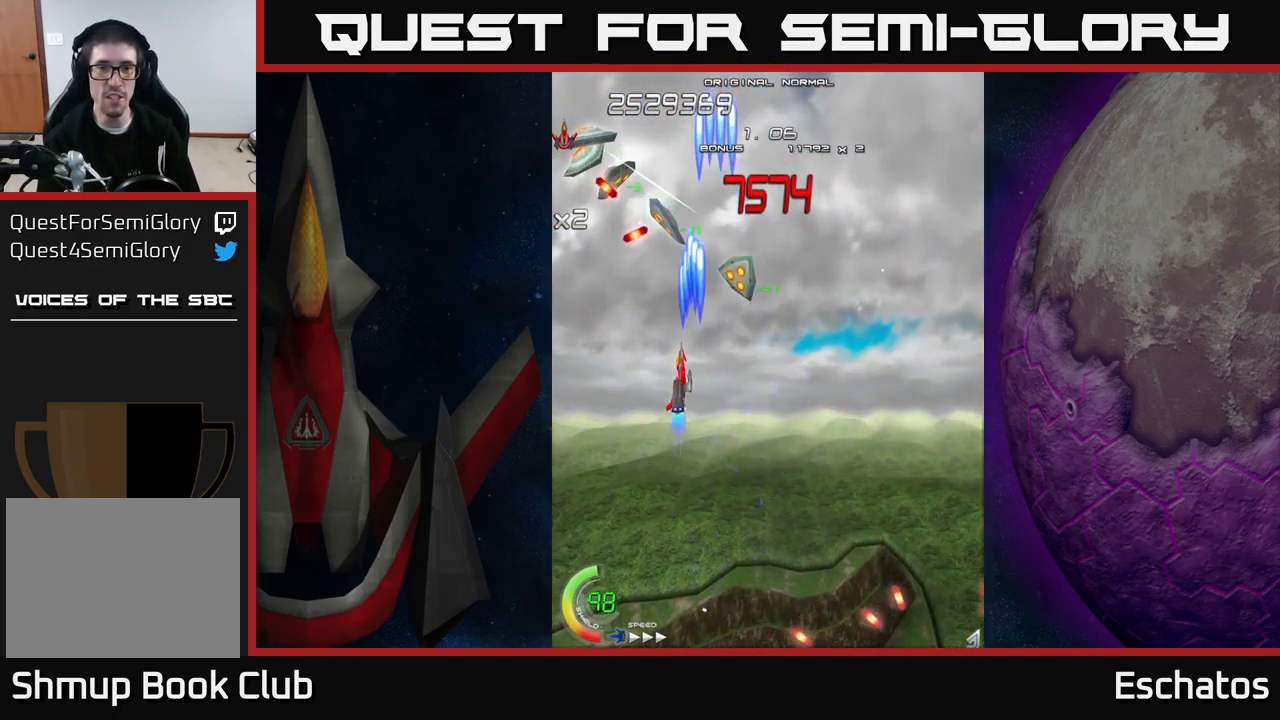
{"buttons": ["X", "DPAD_DOWN"], "right_stick": "center", "events": [[149, "DPAD_UP", "up"], [233, "DPAD_UP", "down"], [266, "DPAD_UP", "up"], [416, "DPAD_DOWN", "down"], [449, "DPAD_LEFT", "up"]]}
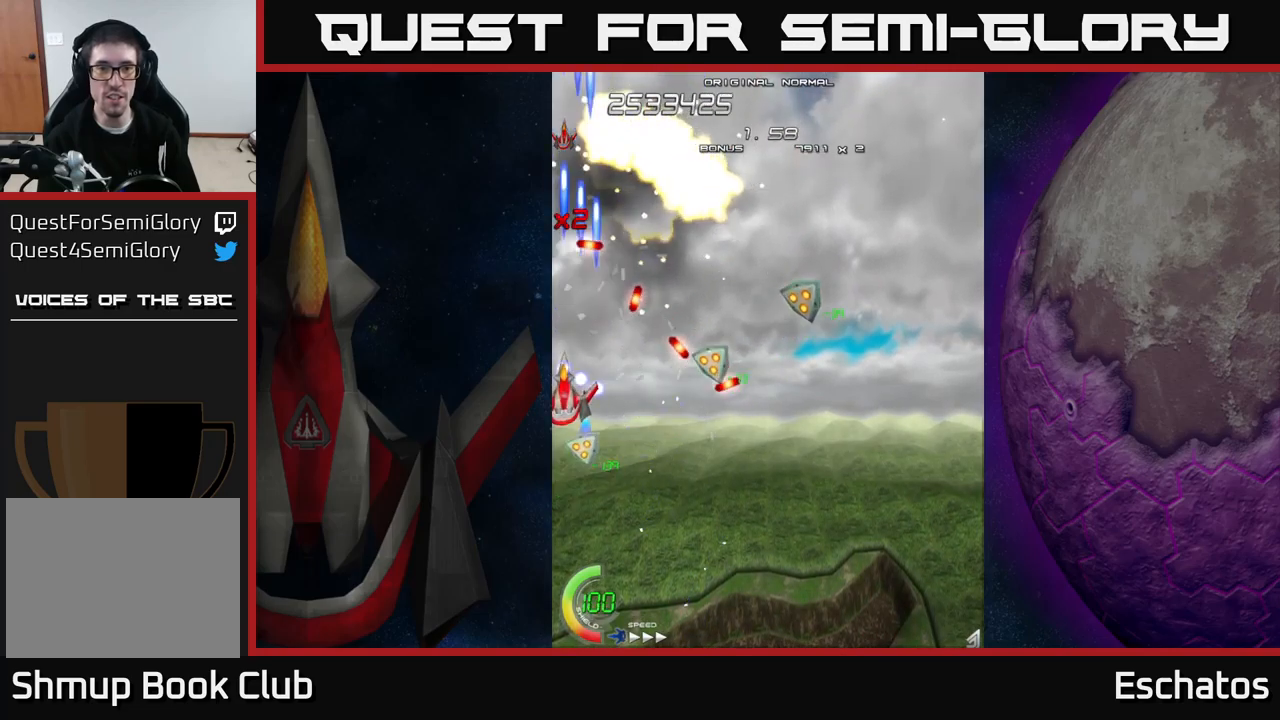
{"buttons": ["X", "DPAD_UP", "DPAD_RIGHT"], "right_stick": "center", "events": [[267, "DPAD_DOWN", "up"], [267, "DPAD_UP", "down"], [367, "DPAD_RIGHT", "down"]]}
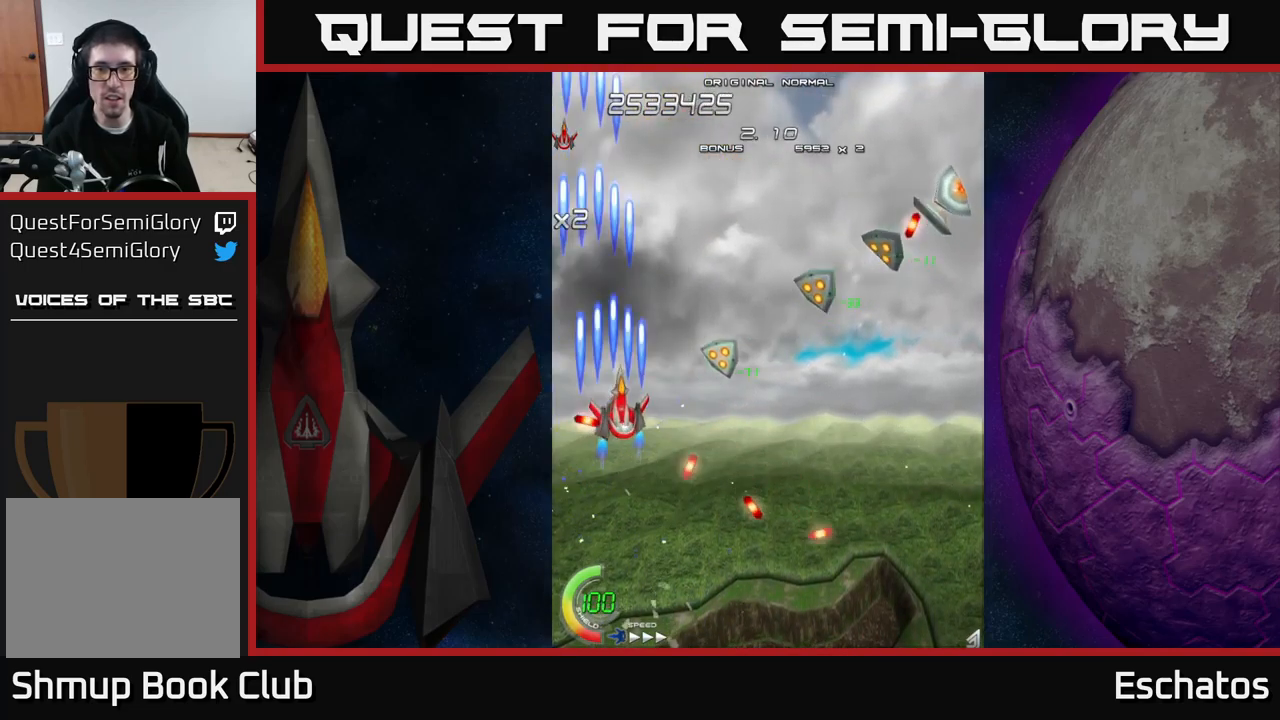
{"buttons": ["X", "DPAD_RIGHT"], "right_stick": "center", "events": [[33, "DPAD_UP", "up"]]}
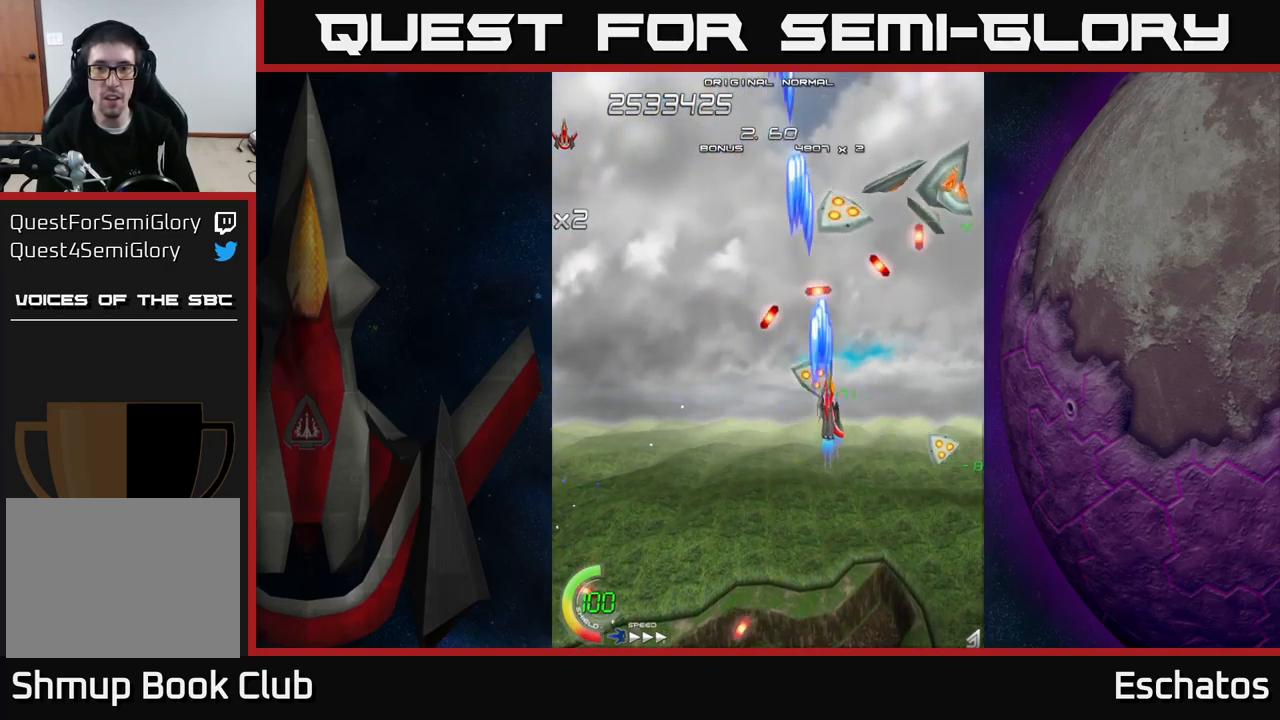
{"buttons": ["X", "DPAD_DOWN", "DPAD_RIGHT"], "right_stick": "center", "events": [[467, "DPAD_DOWN", "down"]]}